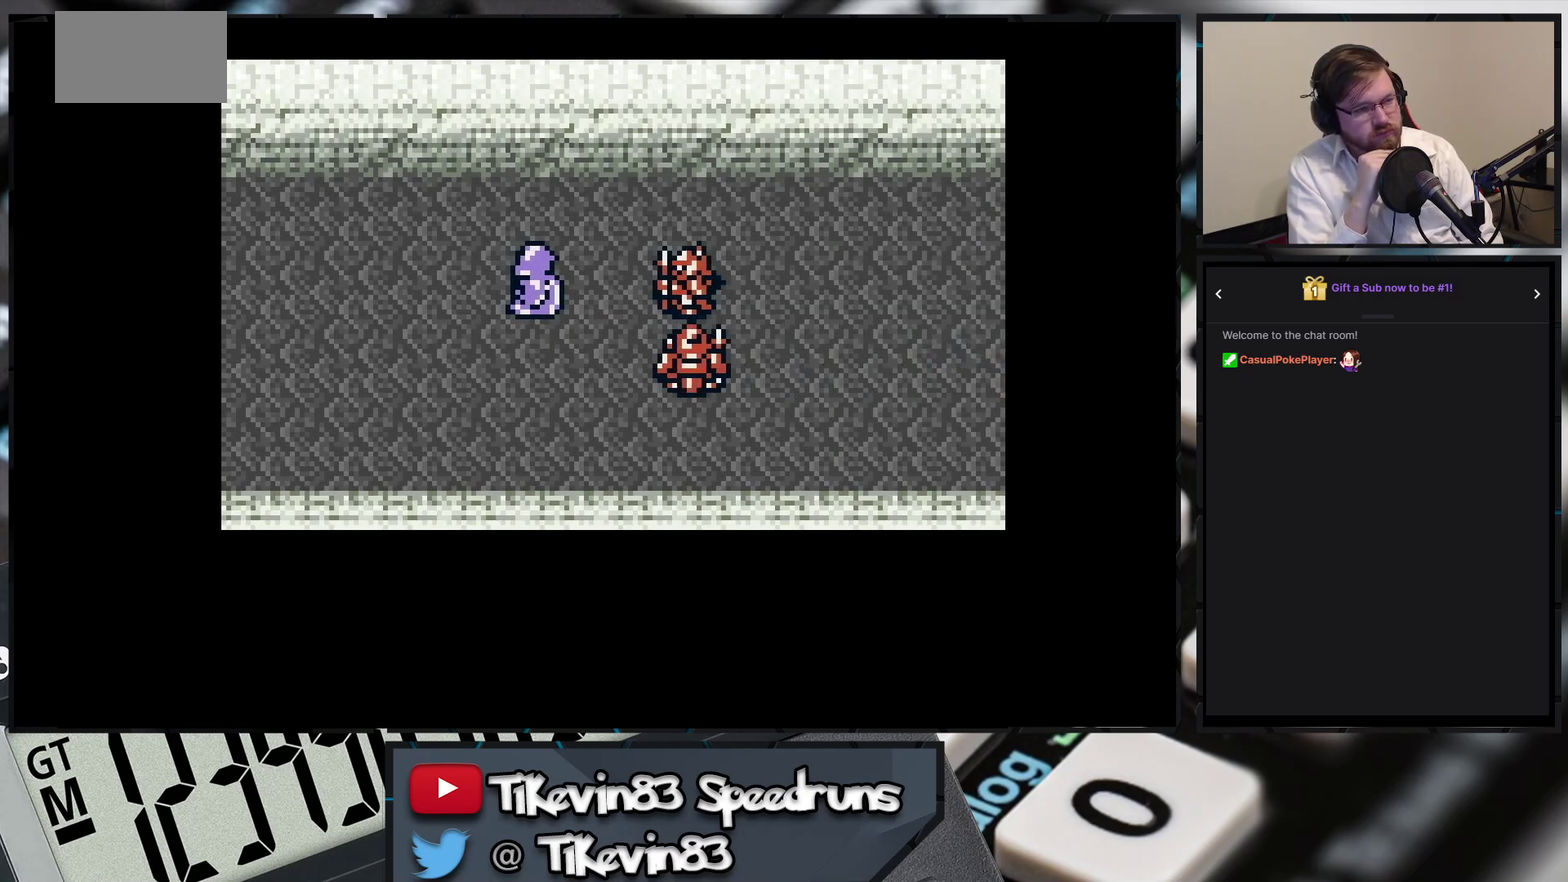
Gameplay with a controller (Nintendo layout); each line is a JSON object with the inputs held at the frame after it. "events" lists button and stick changes between this image and that frame as [ms after this image, input, new state], when the widget could be followed in between. Not read: L3 R3 X Y right_stick.
{"buttons": ["A"], "events": [[500, "A", "down"]]}
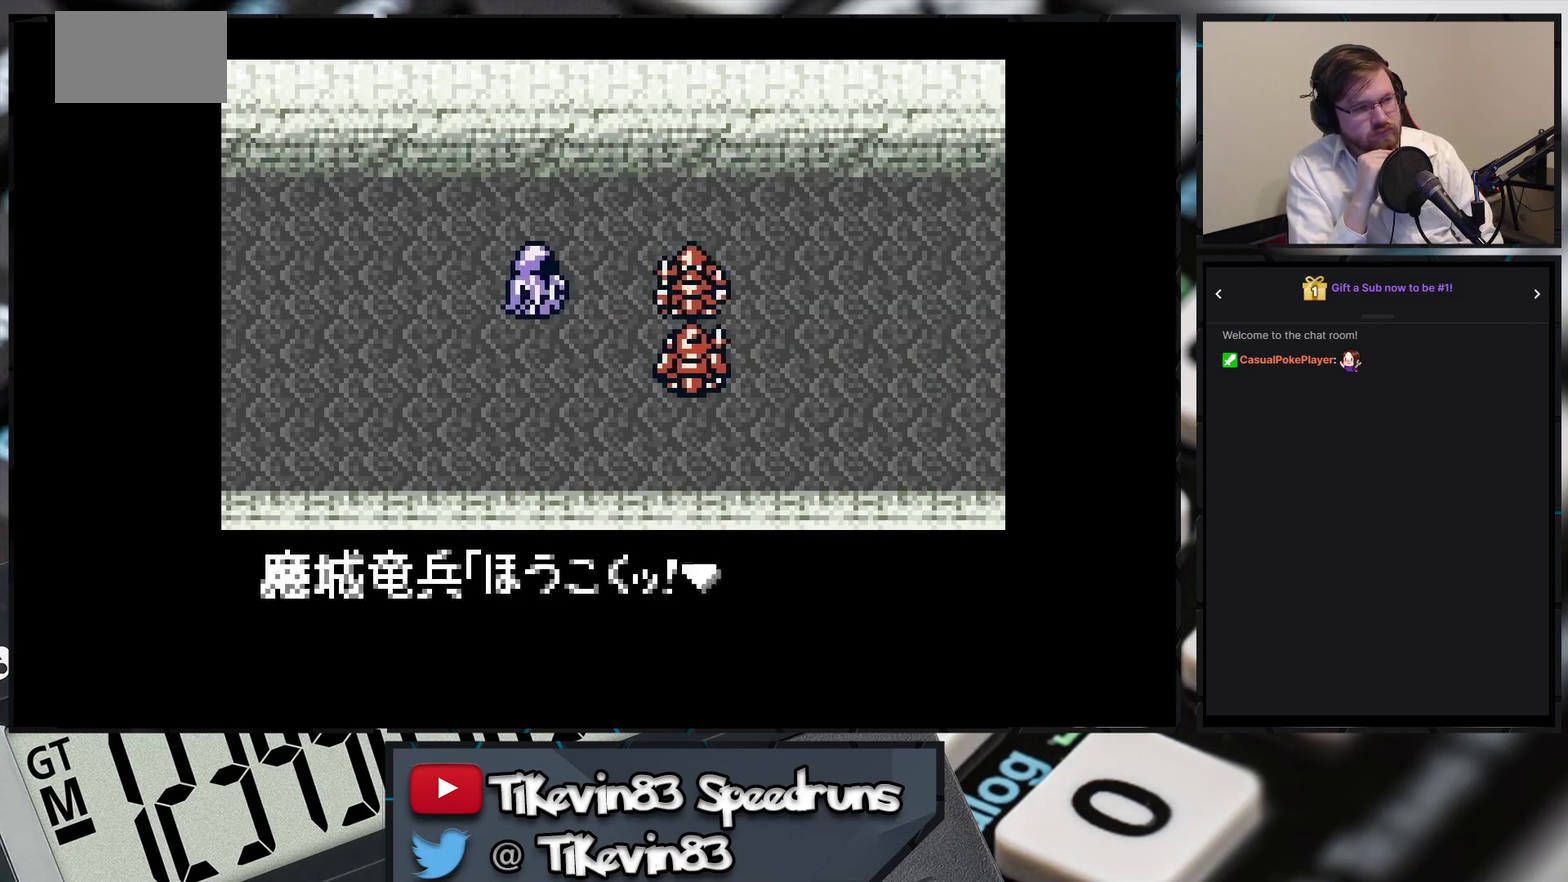
{"buttons": ["A"], "events": []}
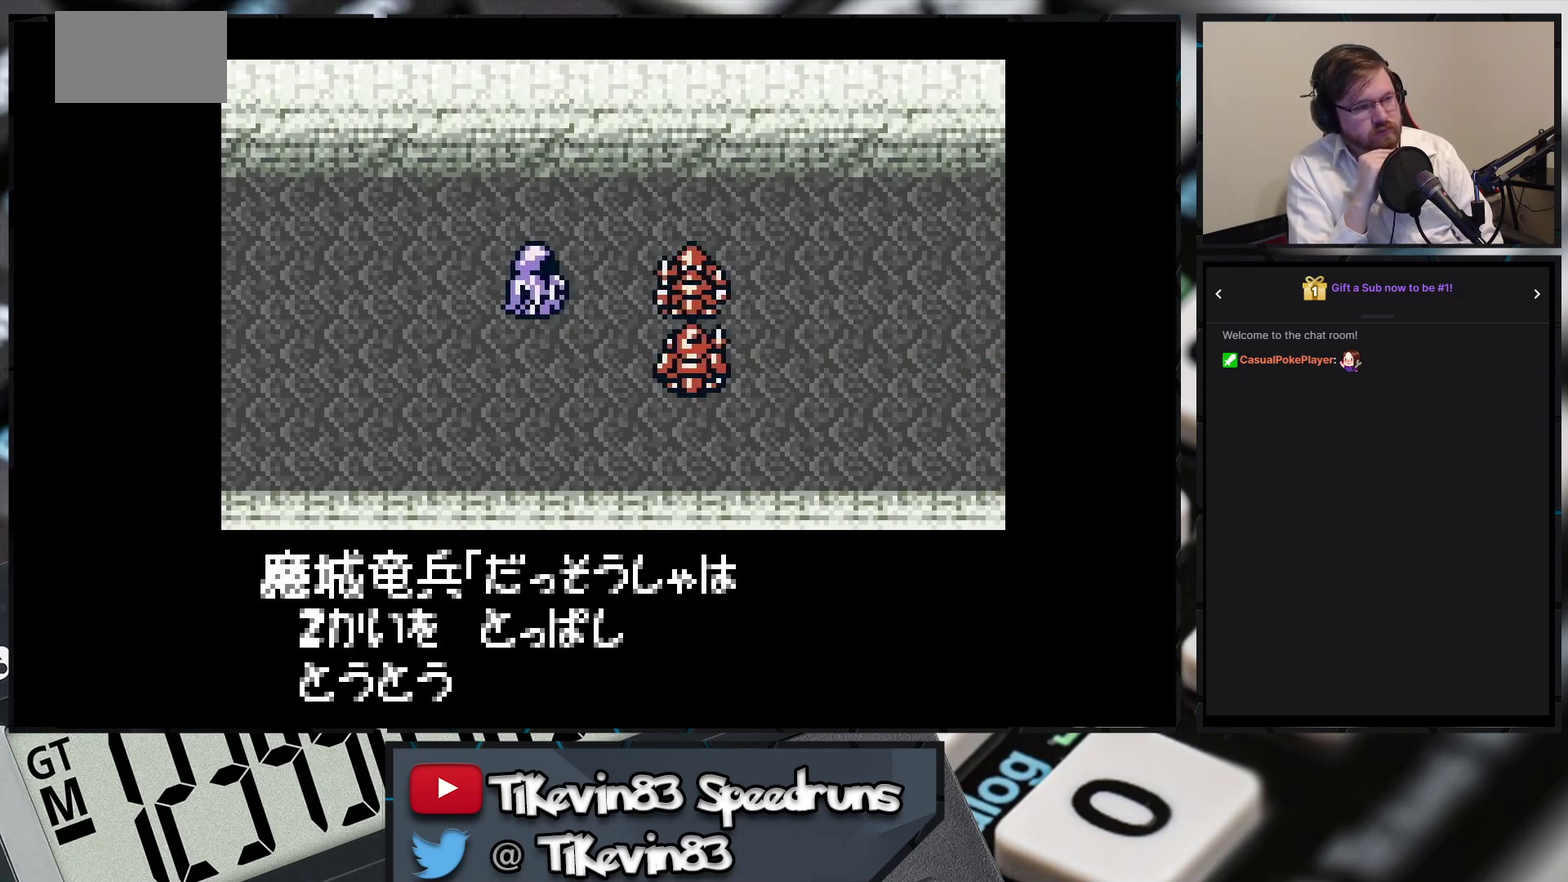
{"buttons": ["A"], "events": []}
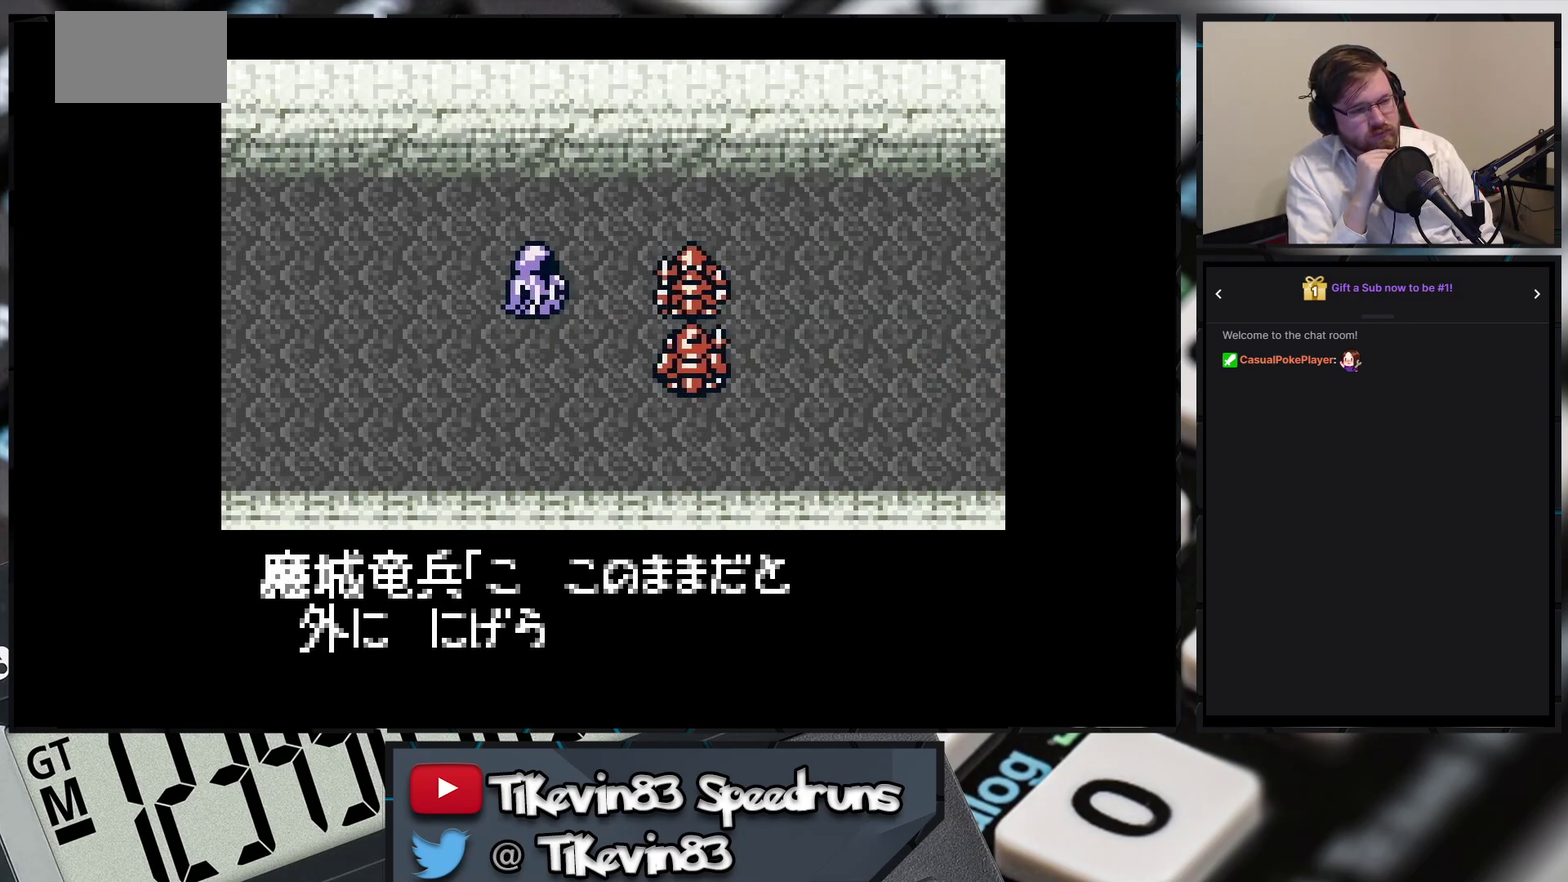
{"buttons": ["A"], "events": []}
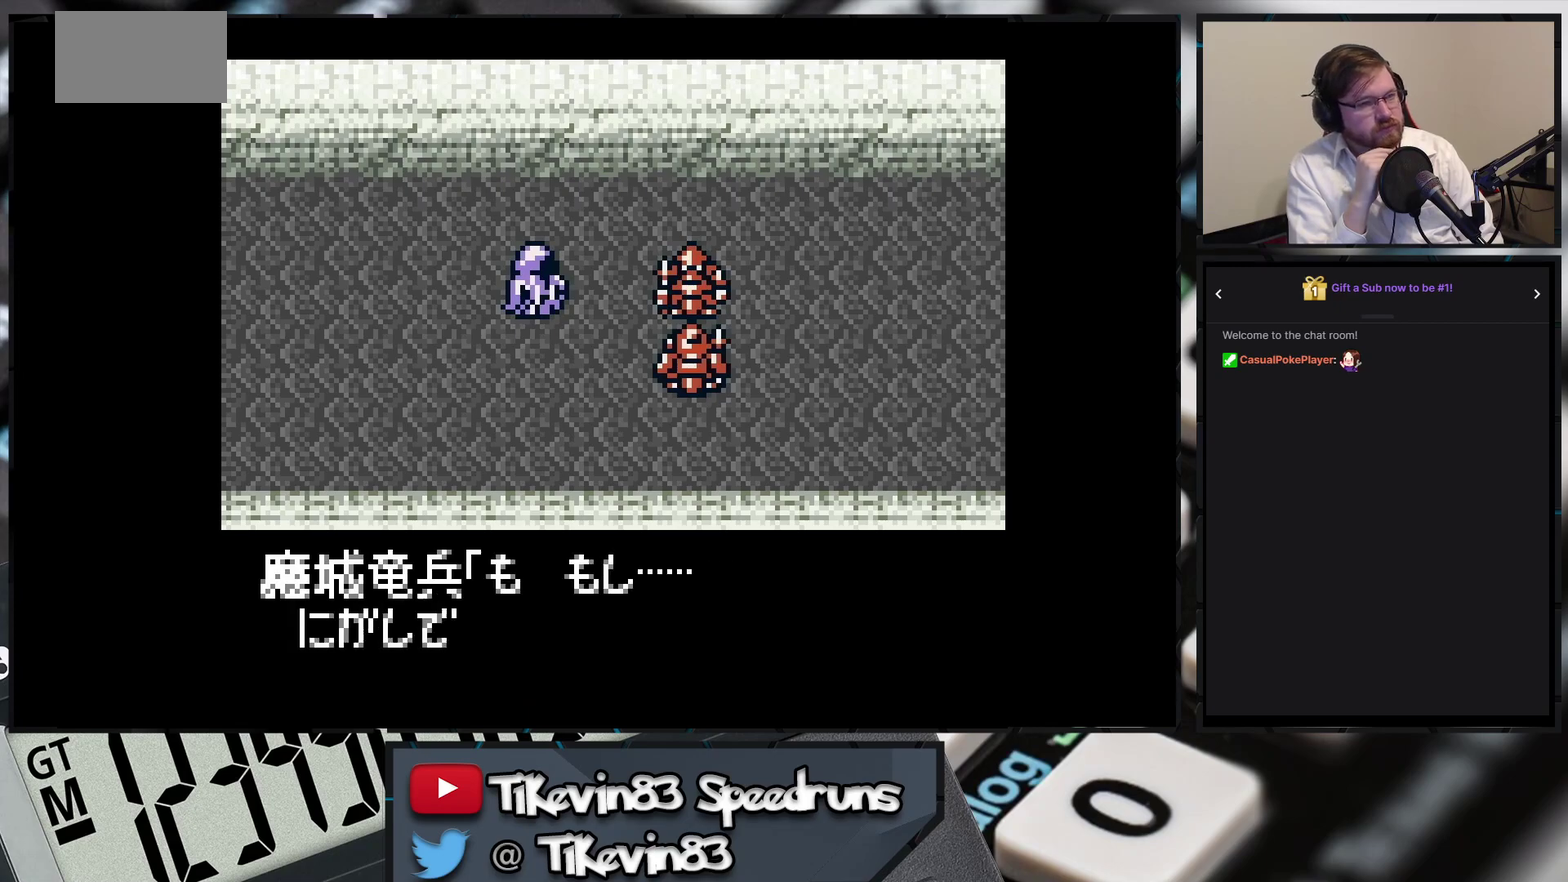
{"buttons": [], "events": [[183, "A", "up"]]}
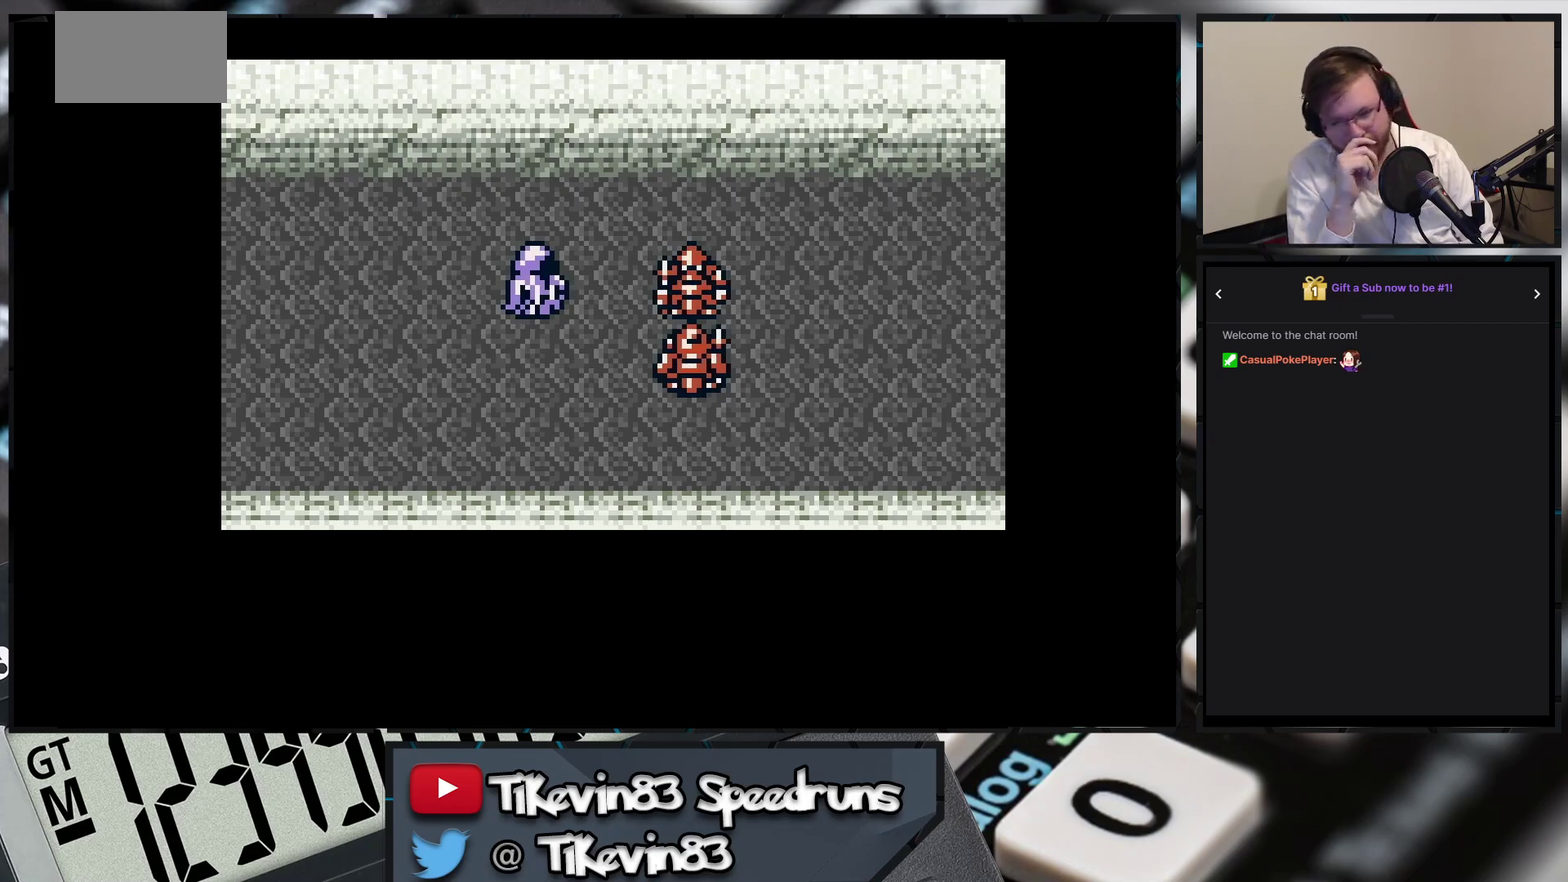
{"buttons": [], "events": []}
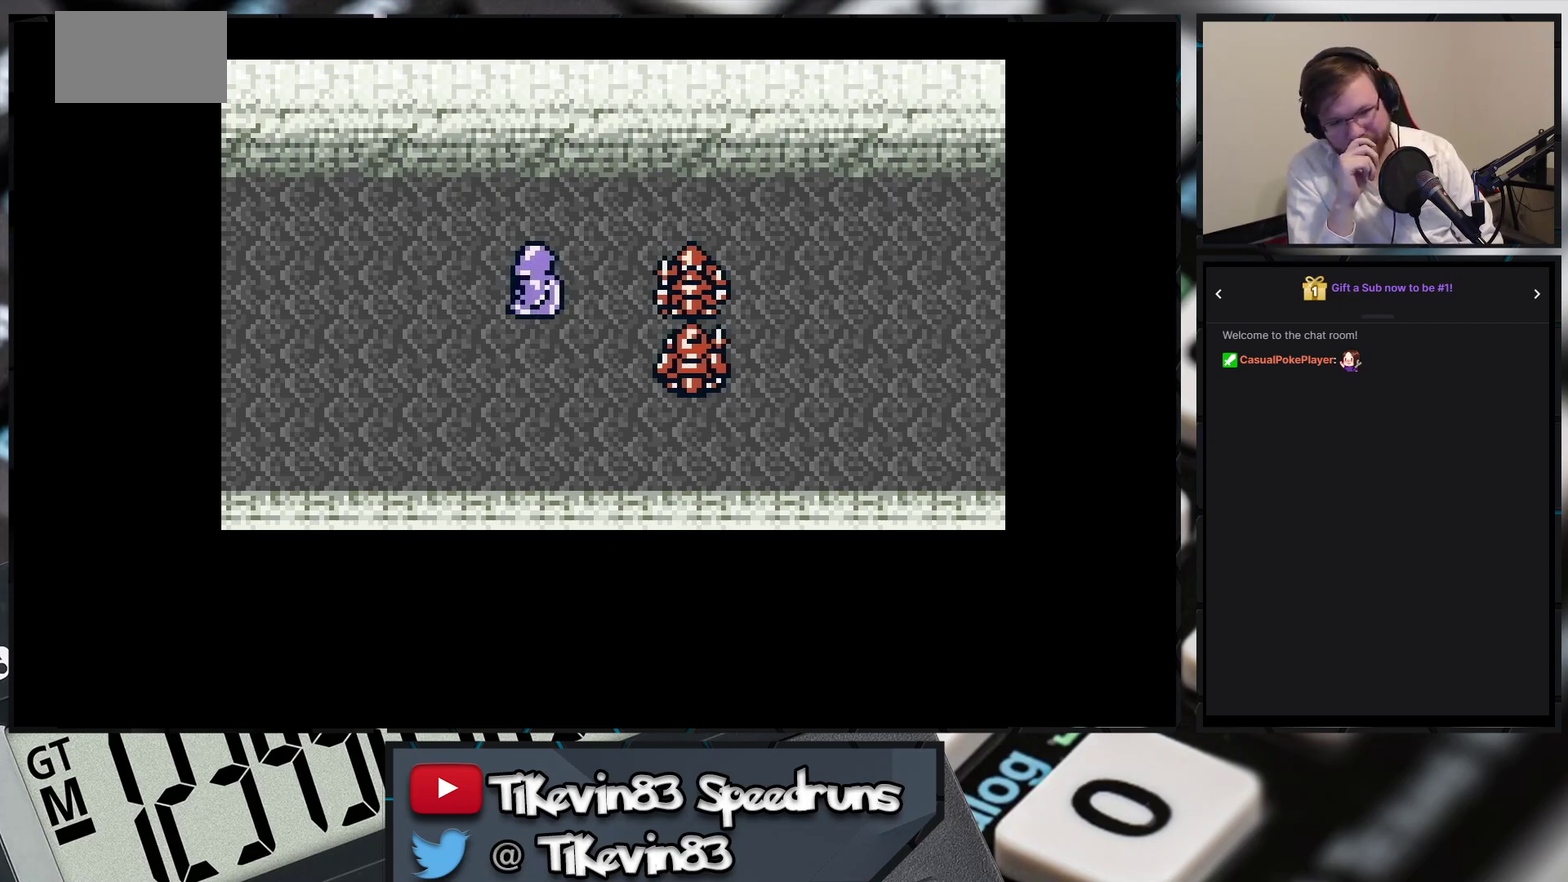
{"buttons": [], "events": []}
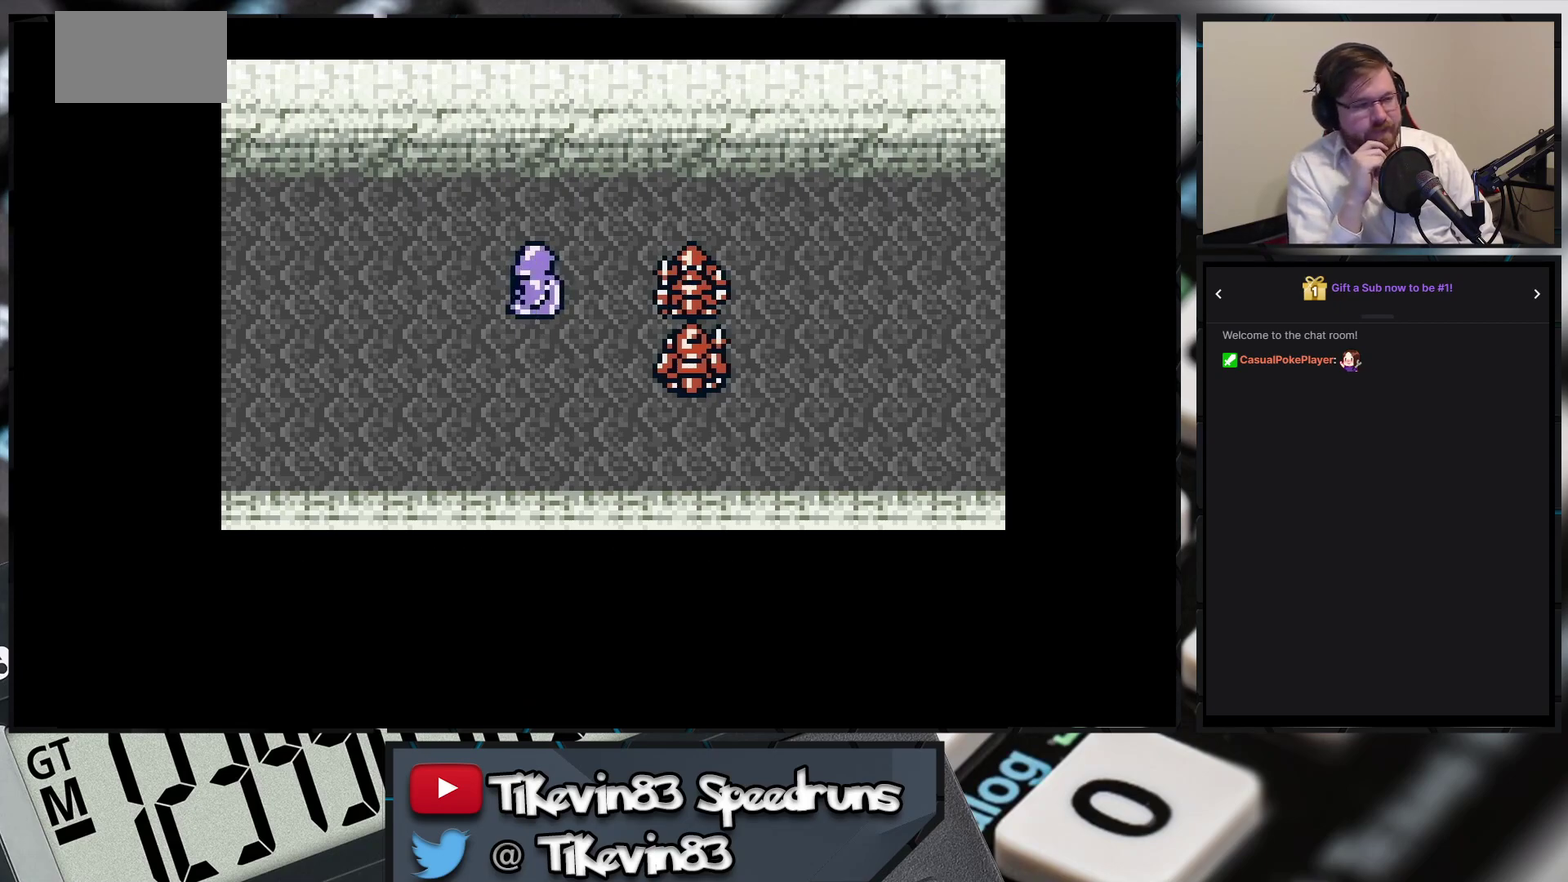
{"buttons": [], "events": []}
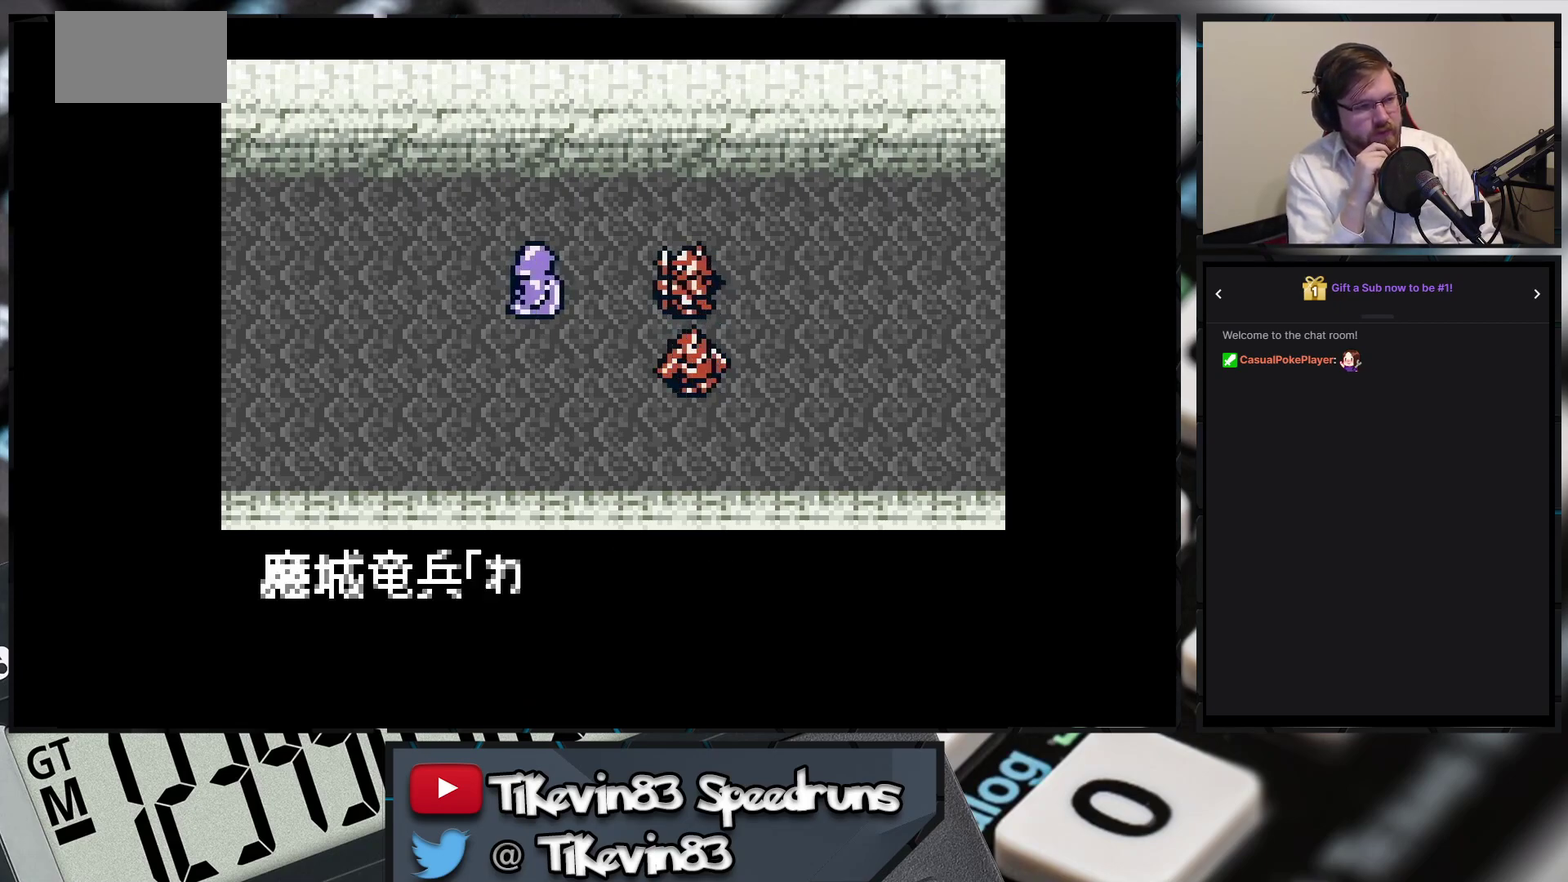
{"buttons": [], "events": [[333, "A", "down"], [383, "A", "up"]]}
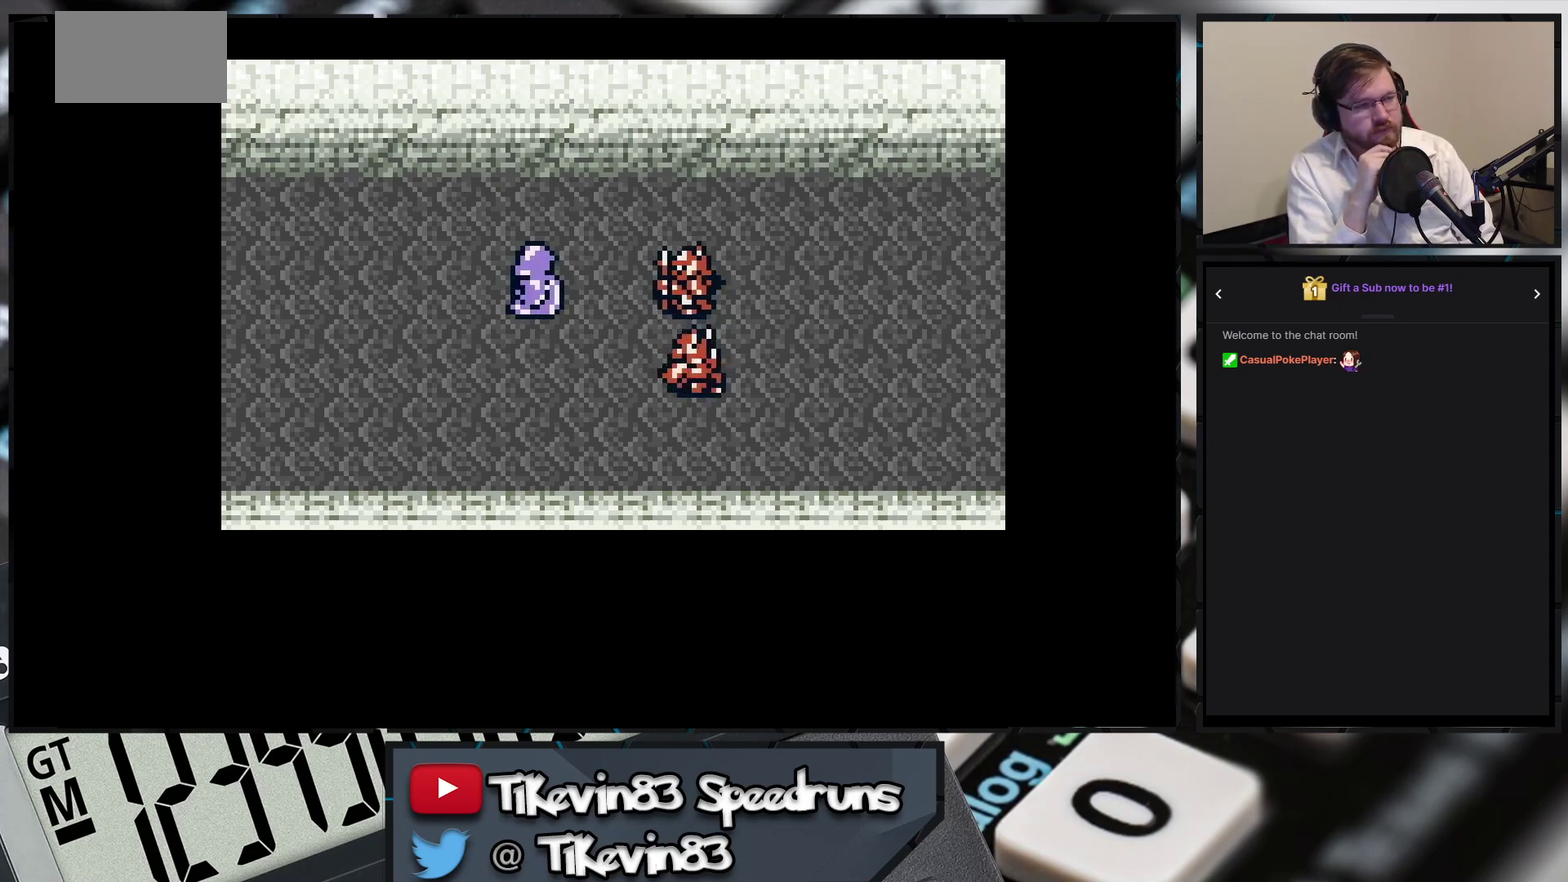
{"buttons": [], "events": []}
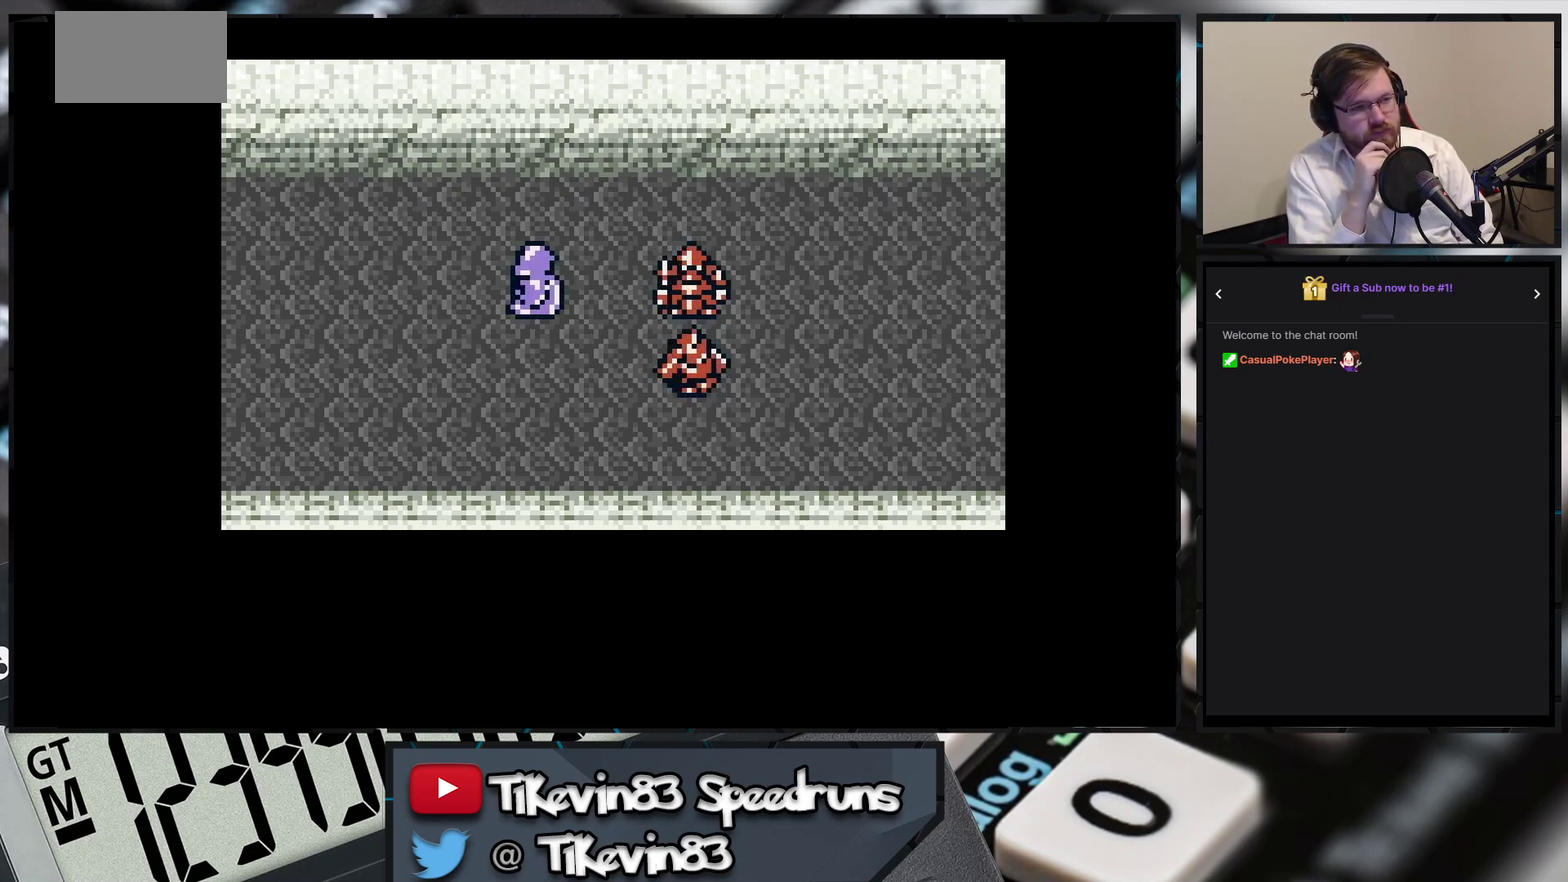
{"buttons": [], "events": []}
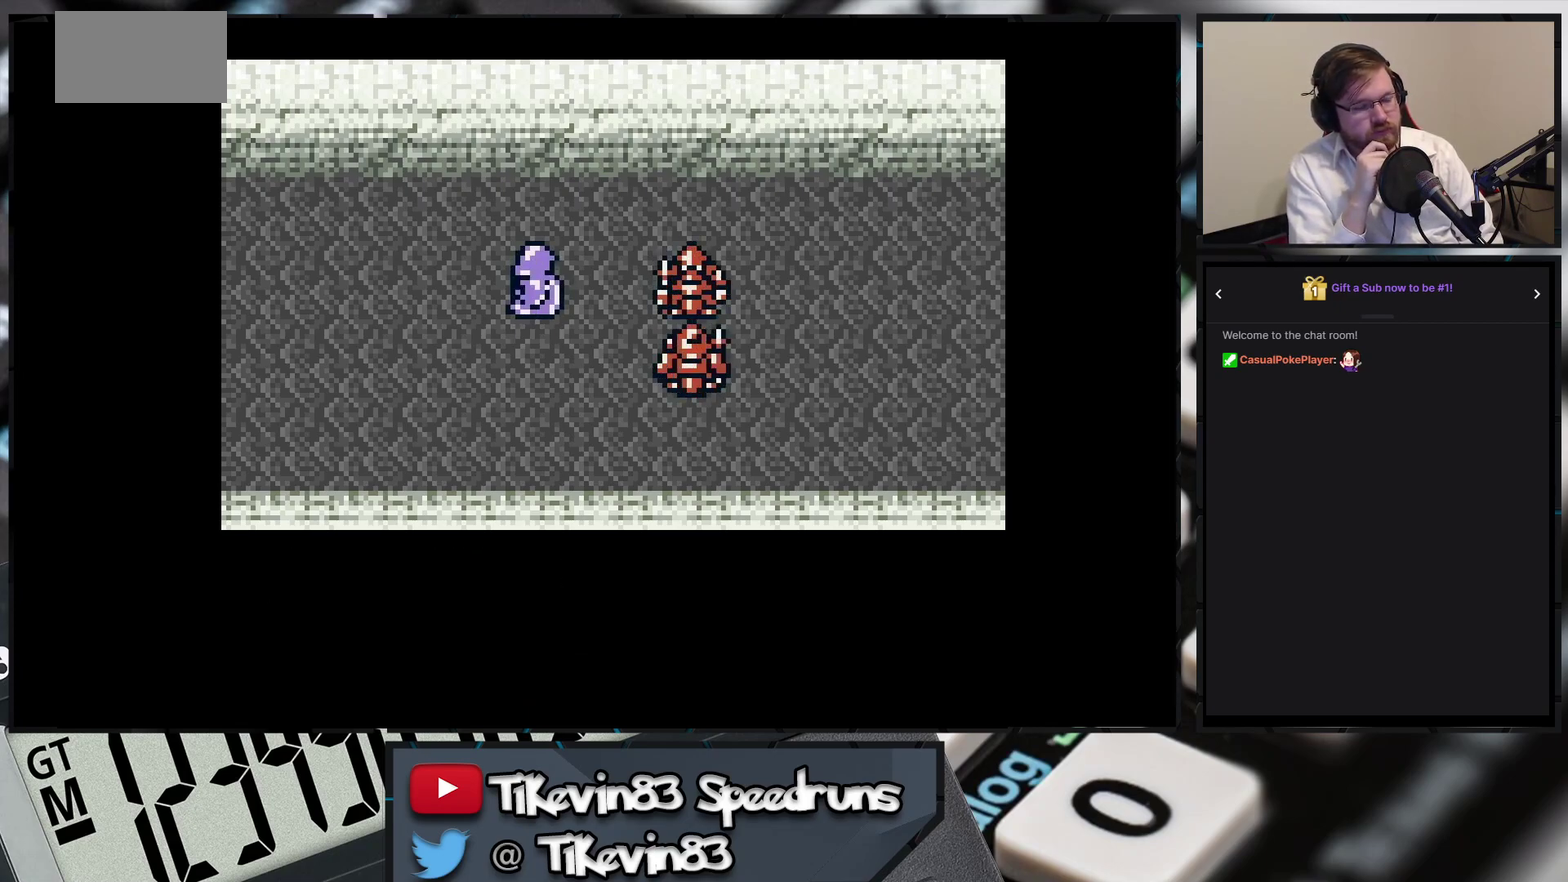
{"buttons": ["A"], "events": [[483, "A", "down"]]}
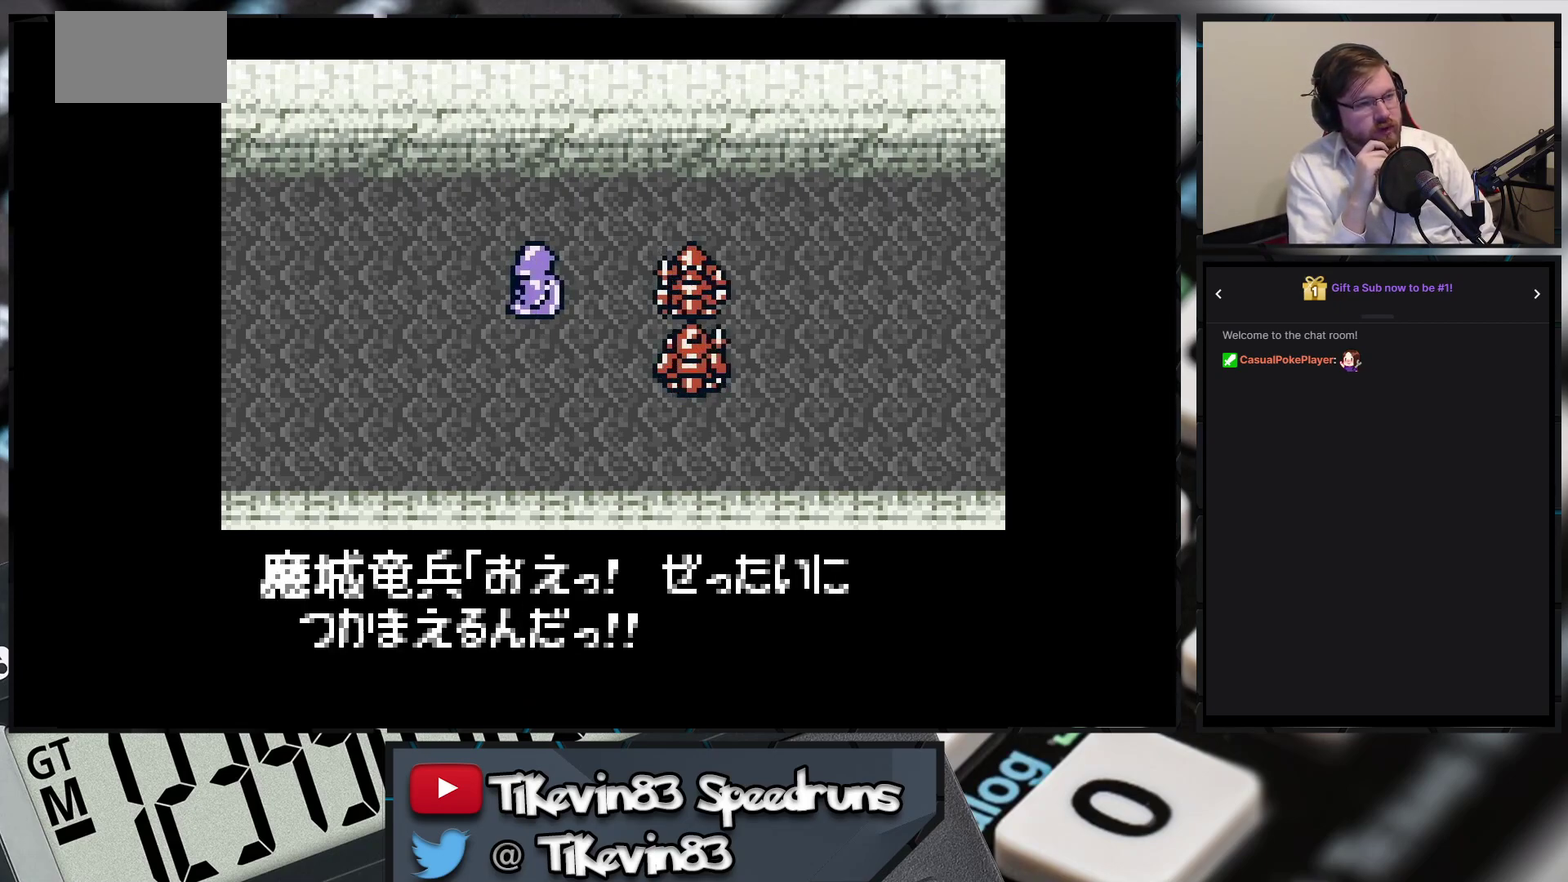
{"buttons": [], "events": [[350, "A", "up"]]}
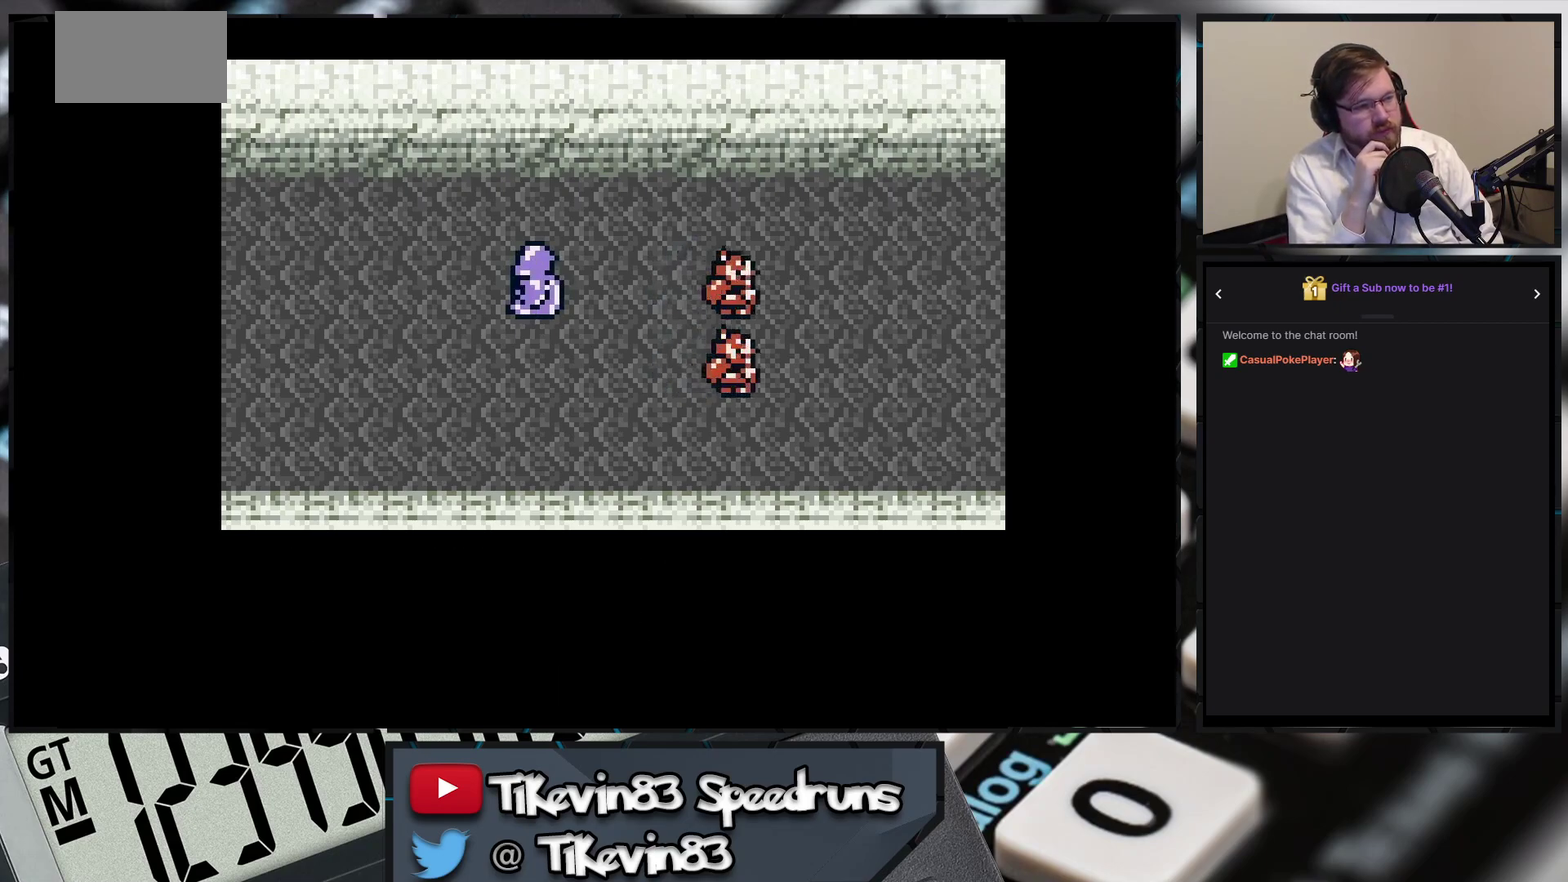
{"buttons": [], "events": []}
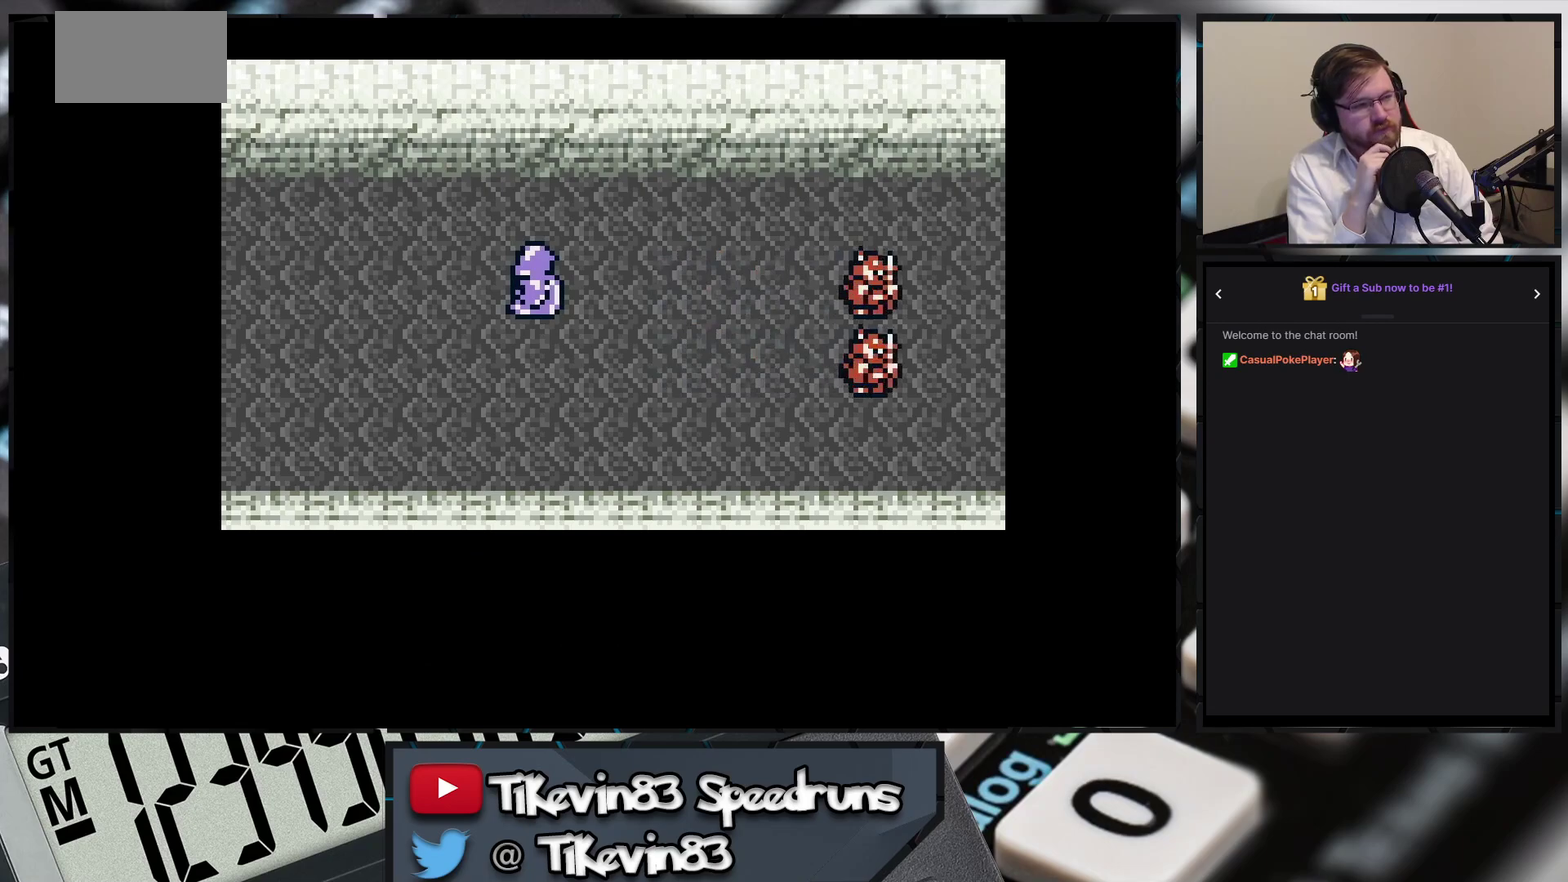
{"buttons": [], "events": []}
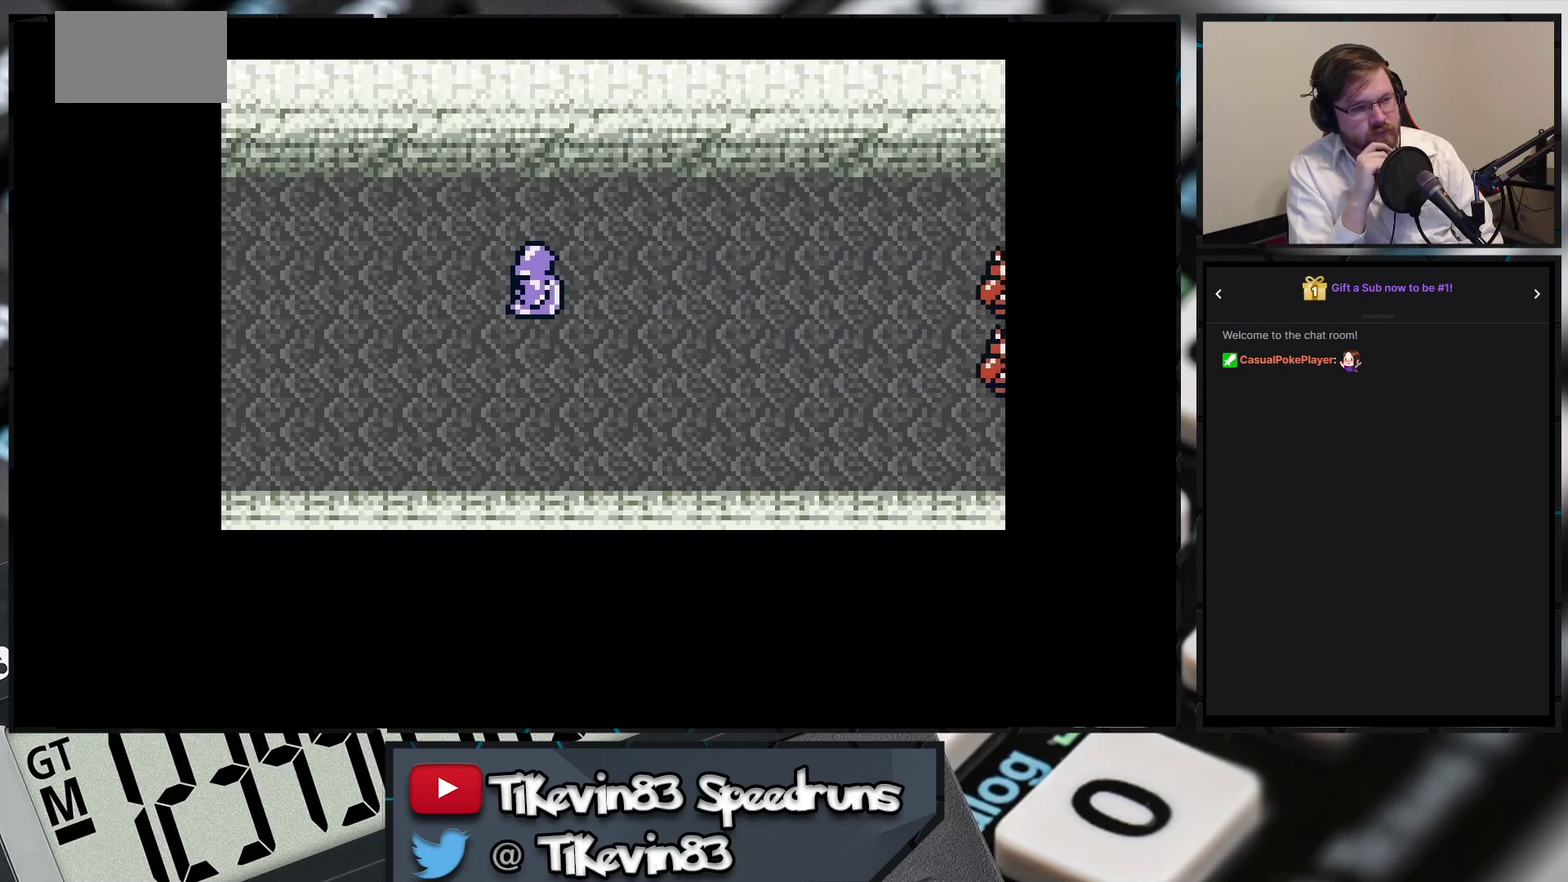
{"buttons": [], "events": []}
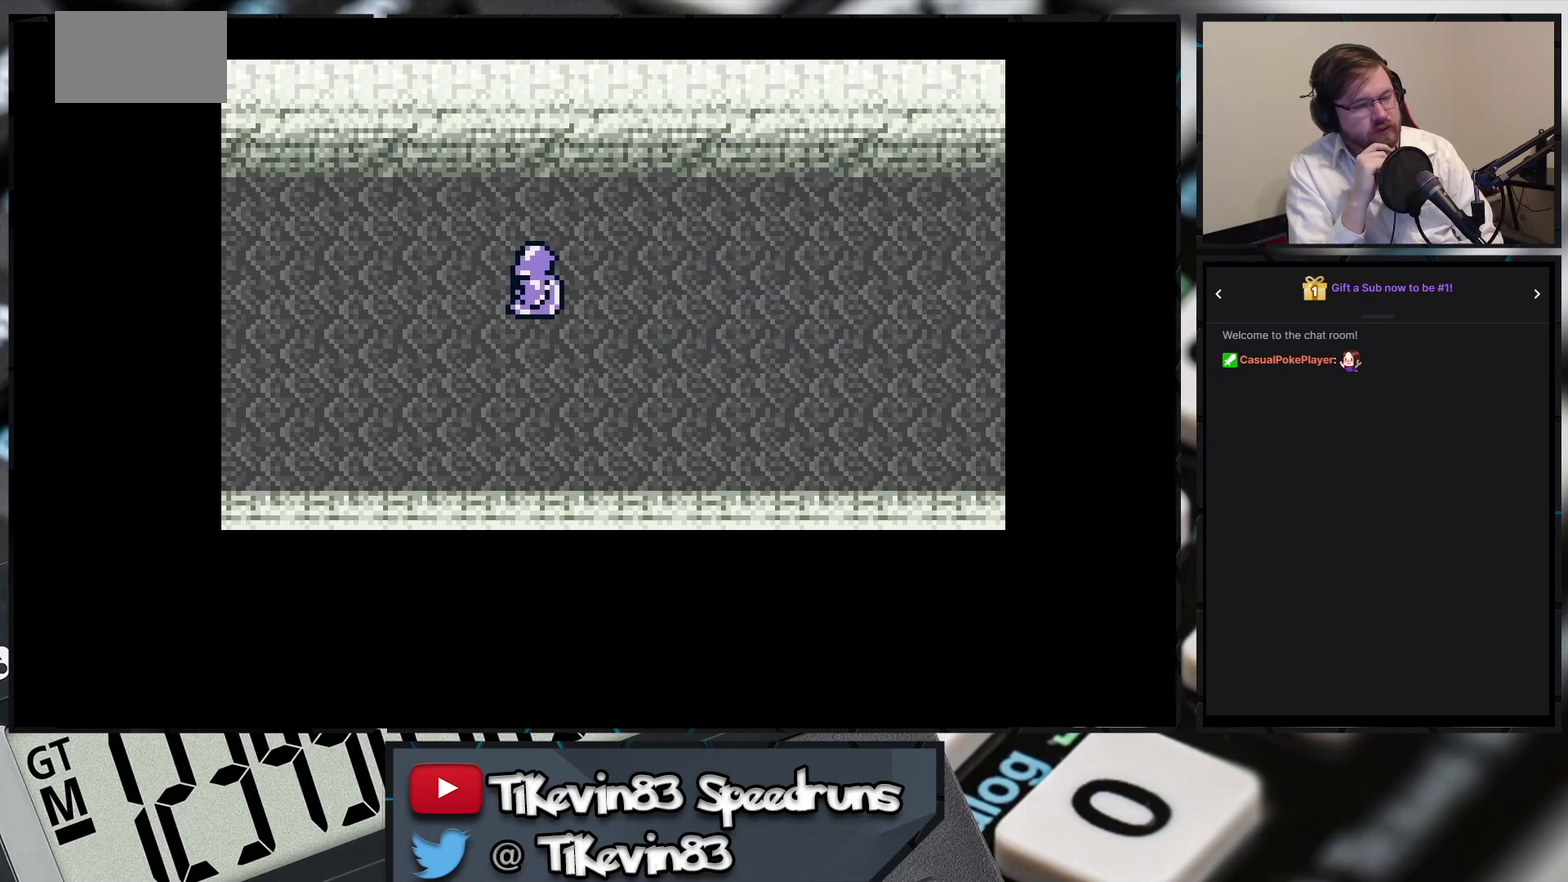
{"buttons": [], "events": []}
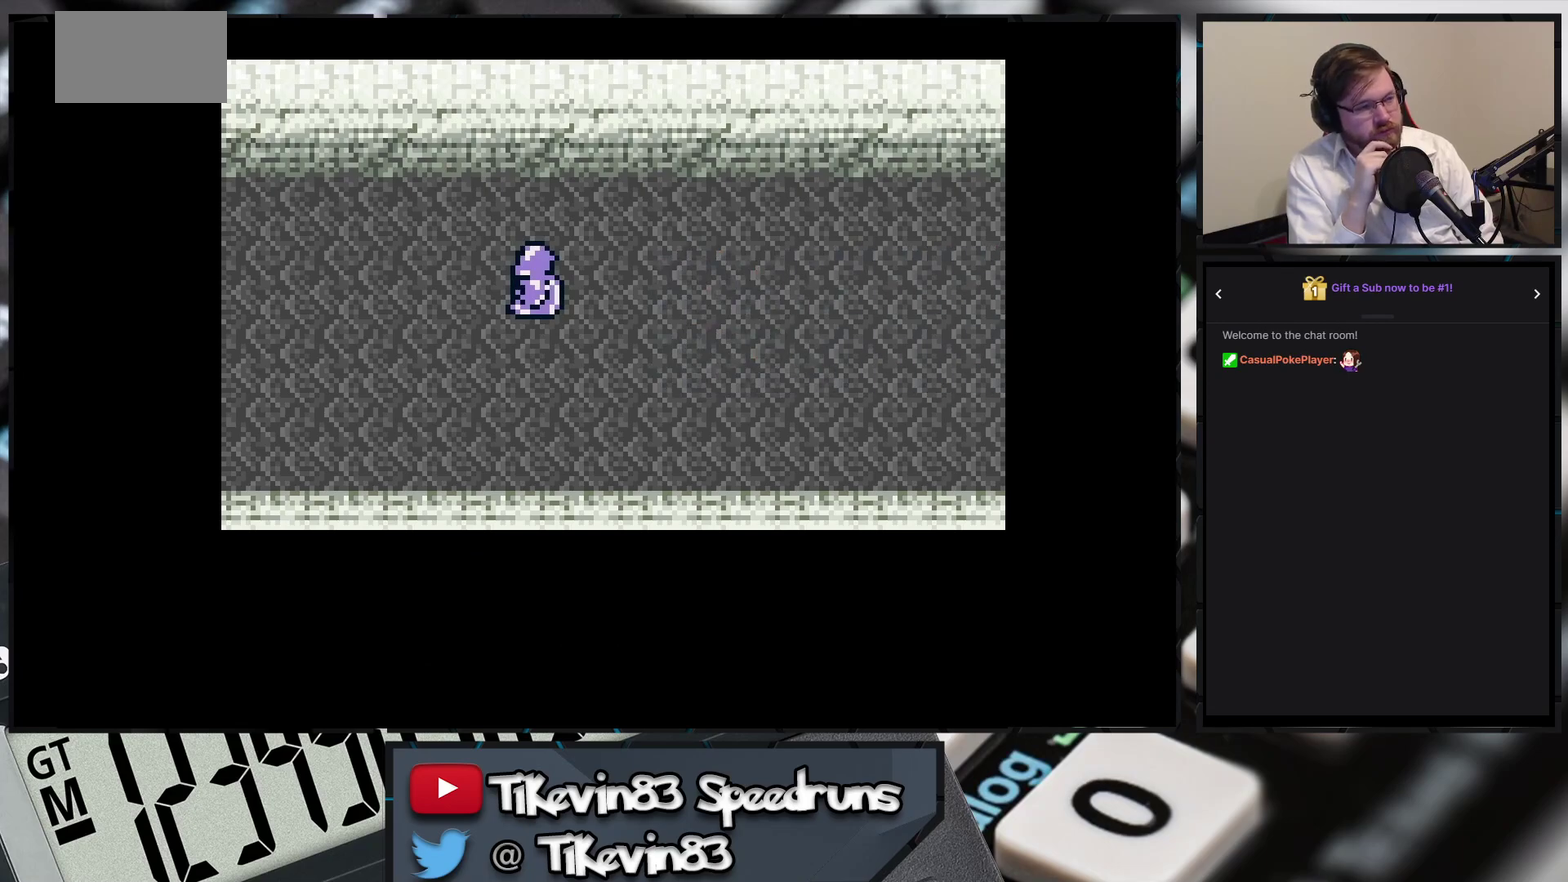
{"buttons": [], "events": []}
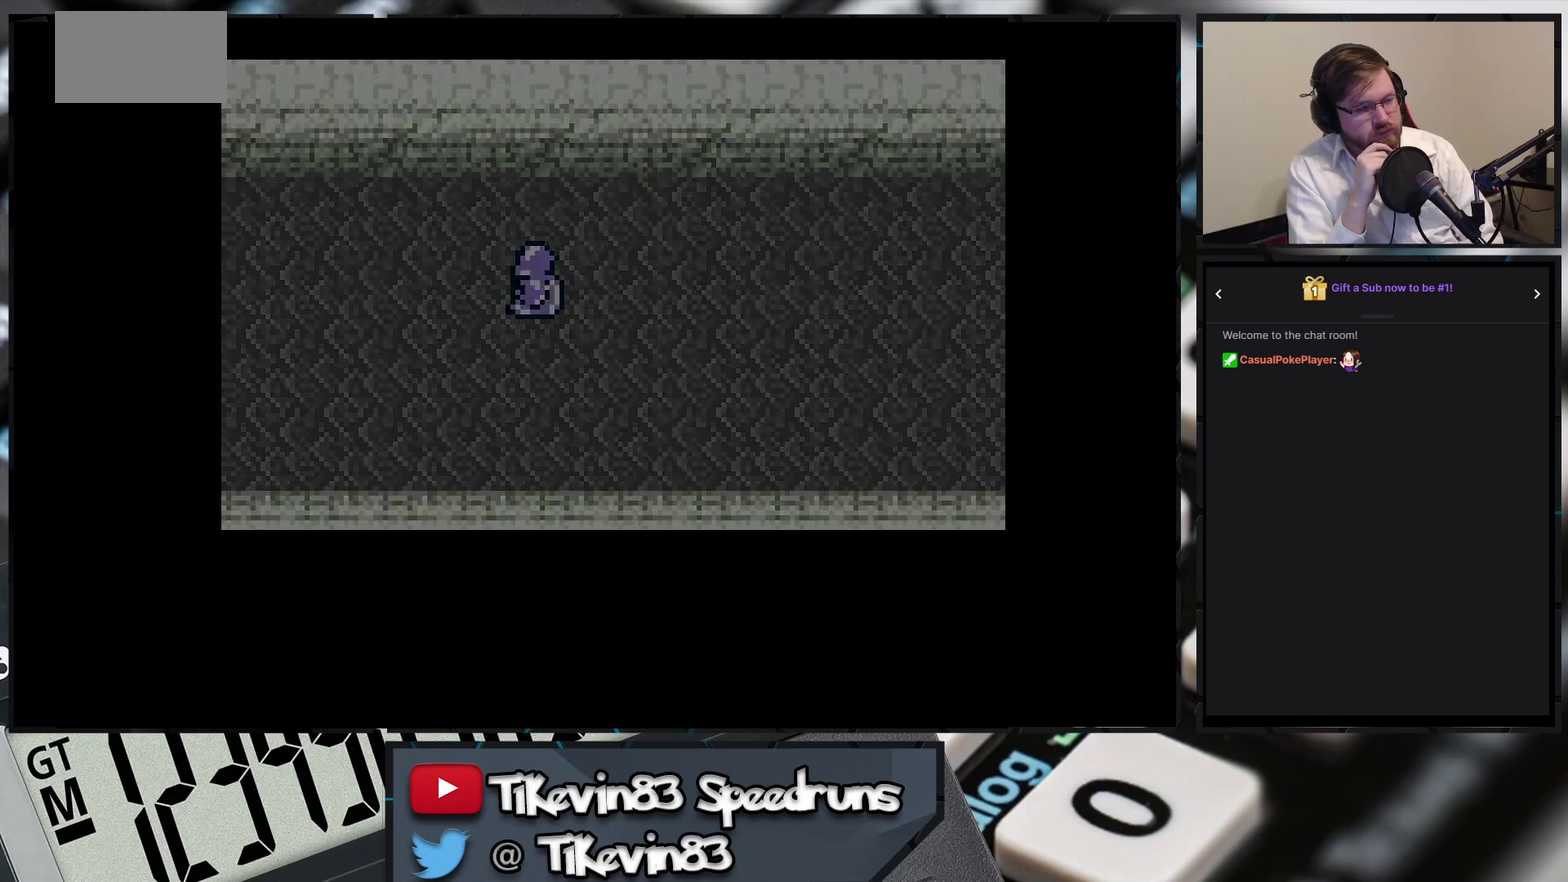
{"buttons": [], "events": []}
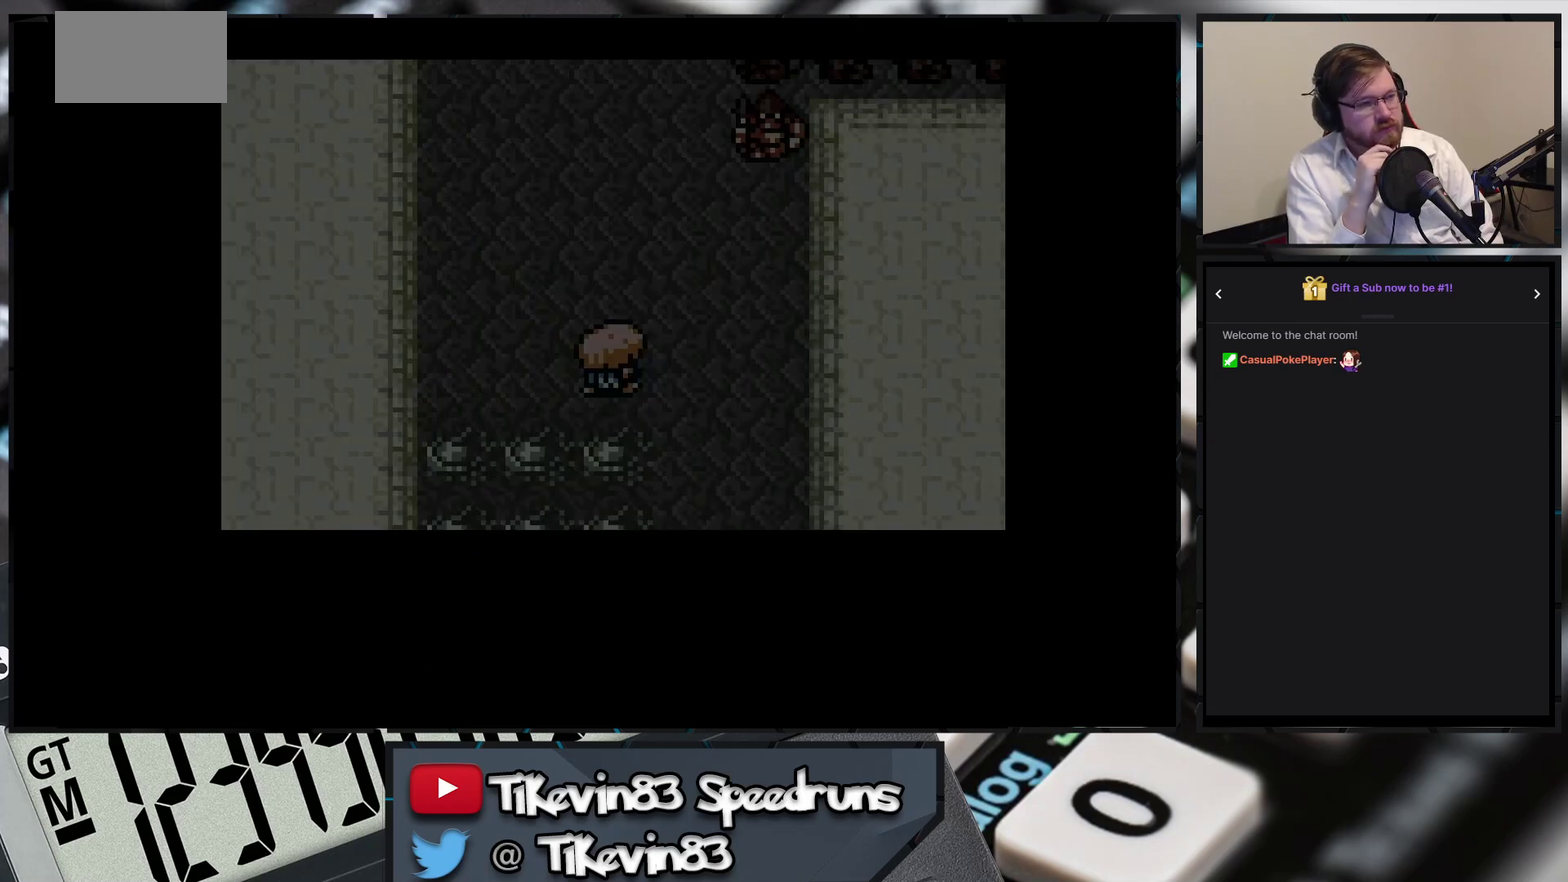
{"buttons": [], "events": []}
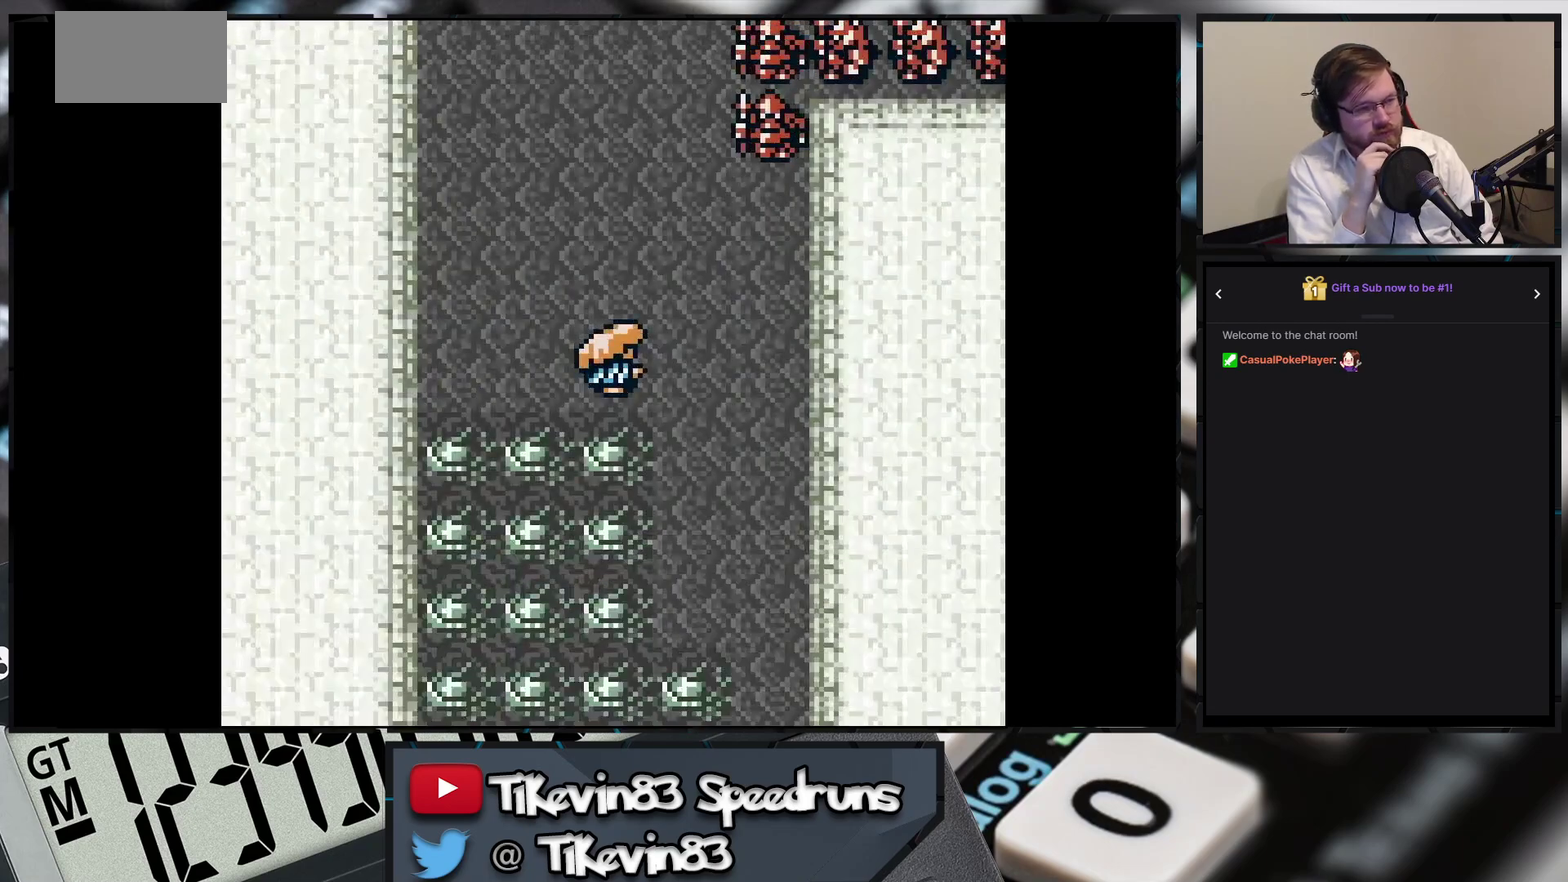
{"buttons": ["B", "DPAD_DOWN"], "events": [[183, "B", "down"], [183, "DPAD_DOWN", "down"], [183, "DPAD_RIGHT", "down"], [267, "DPAD_RIGHT", "up"], [350, "DPAD_RIGHT", "down"], [417, "DPAD_RIGHT", "up"]]}